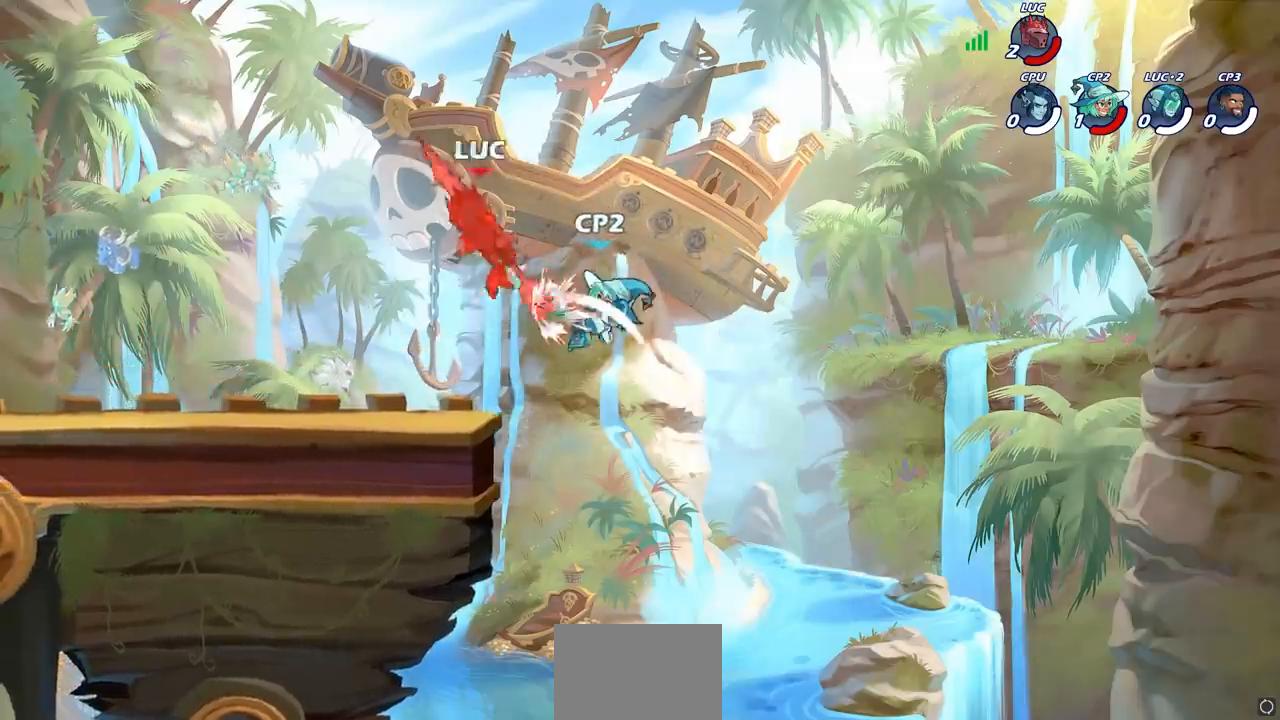
Gameplay with a controller (PlayStation layout); each line is a JSON object with the inputs held at the frame after it. "events" lists button and stick changes between this image and that frame as [ms after this image, input, new state], when the widget could be followed in between.
{"buttons": [], "left_stick": "center", "right_stick": "center", "events": [[33, "left_stick", "center"]]}
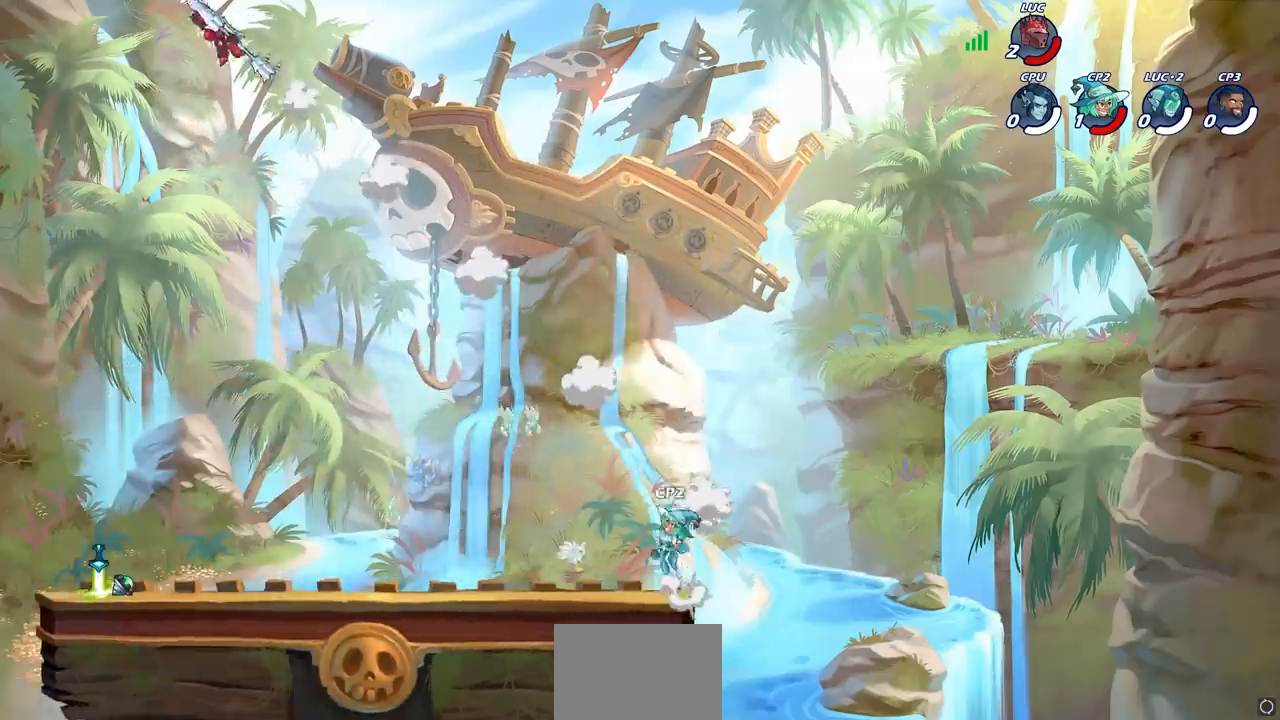
{"buttons": [], "left_stick": "down-right", "right_stick": "center", "events": [[83, "left_stick", "down"], [333, "left_stick", "down-right"]]}
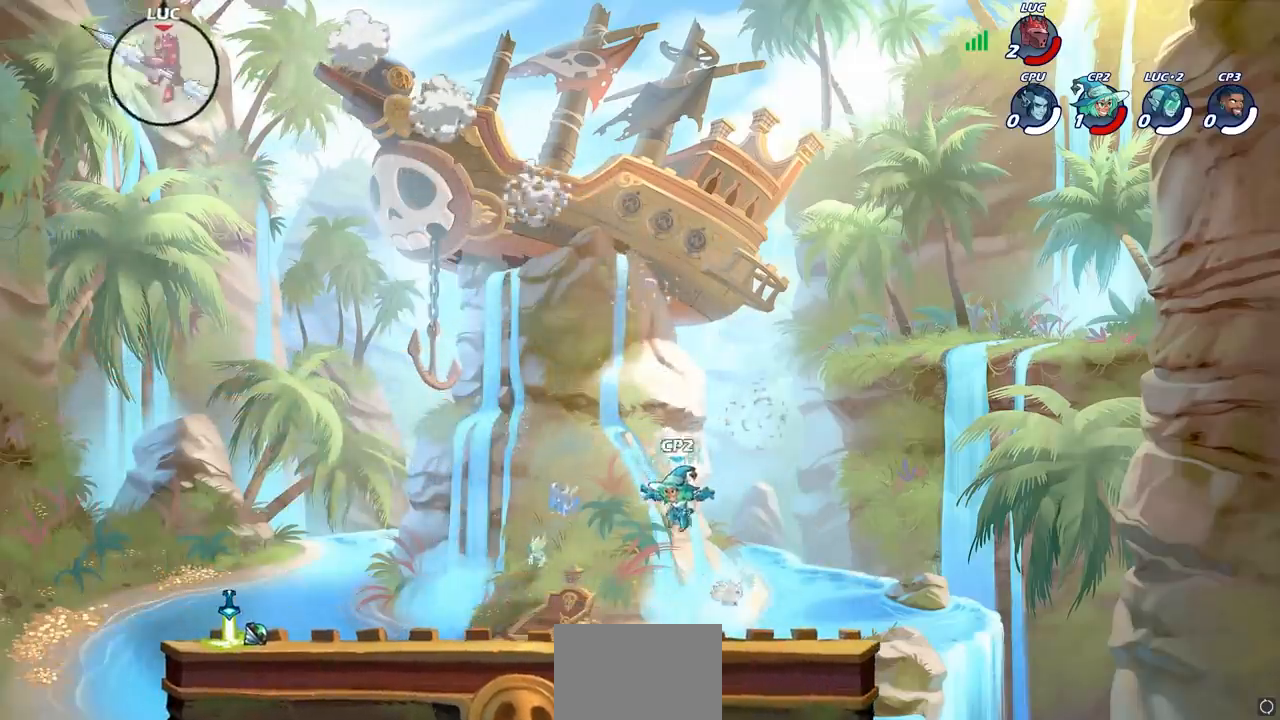
{"buttons": ["R2"], "left_stick": "up-right", "right_stick": "center", "events": [[150, "left_stick", "up-right"], [233, "R2", "down"]]}
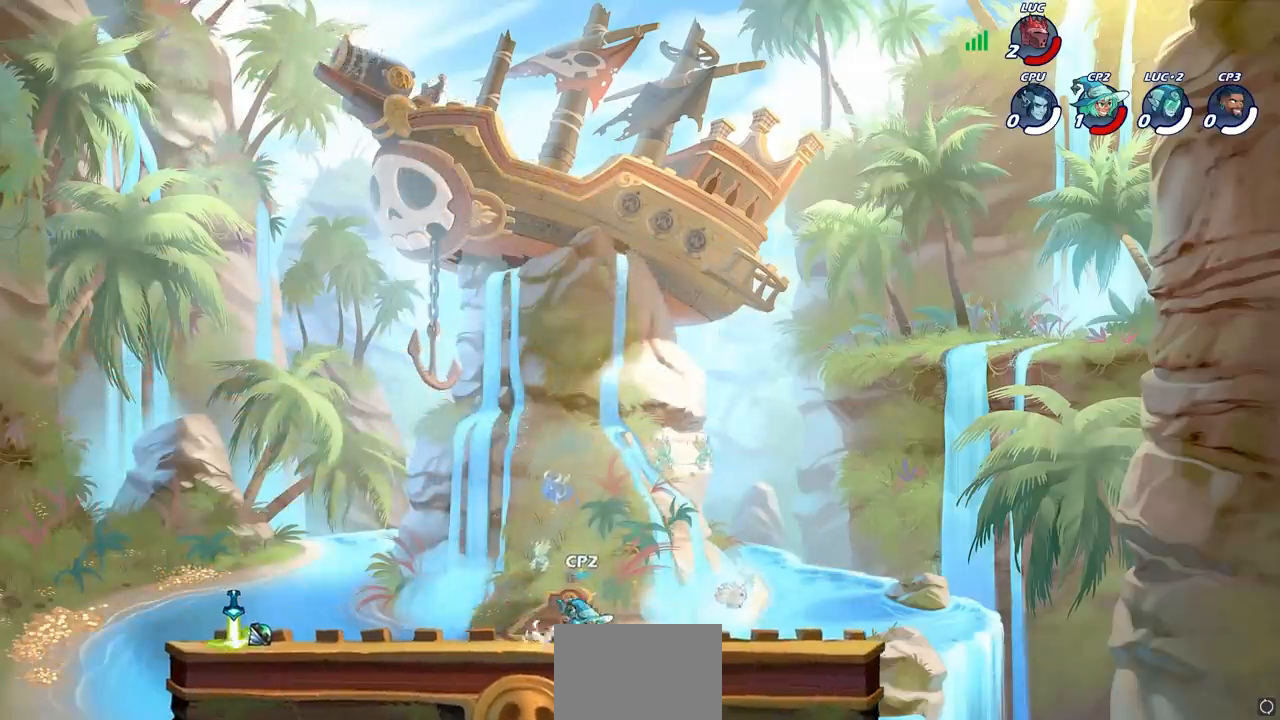
{"buttons": ["R2"], "left_stick": "right", "right_stick": "center"}
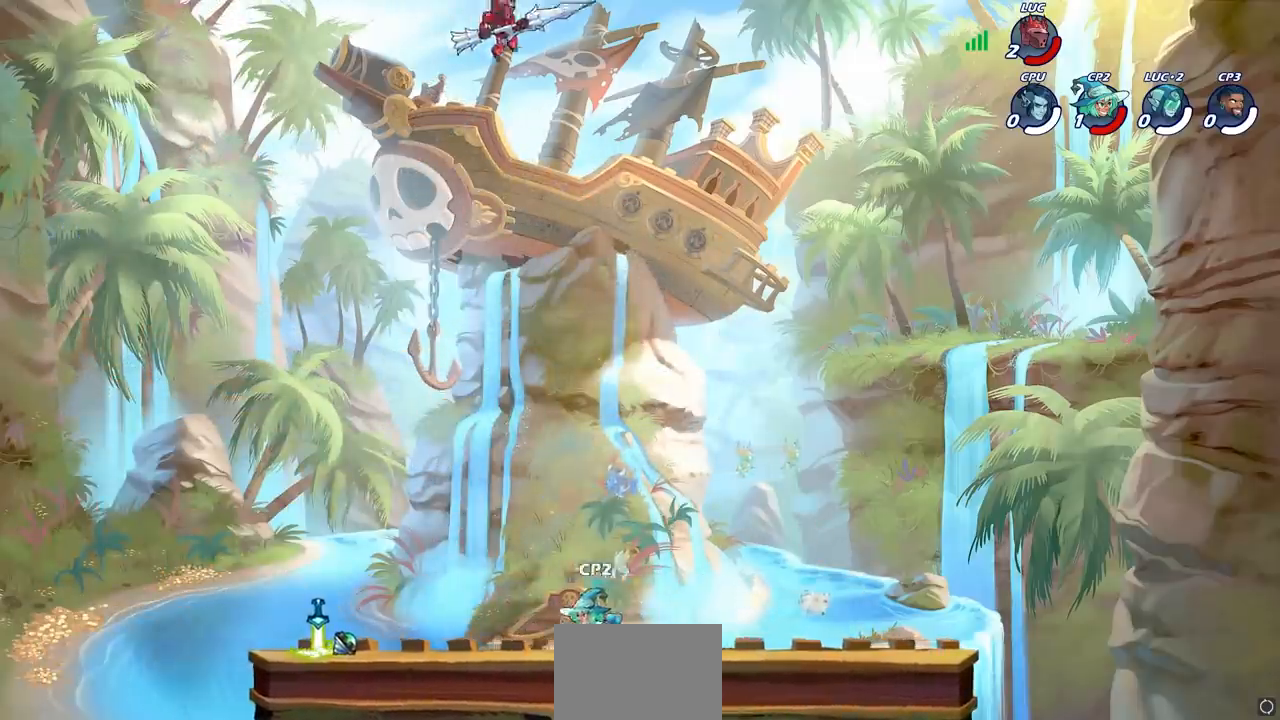
{"buttons": ["SQUARE"], "left_stick": "down-left", "right_stick": "center", "events": [[67, "R2", "up"], [117, "left_stick", "down-left"], [483, "SQUARE", "down"]]}
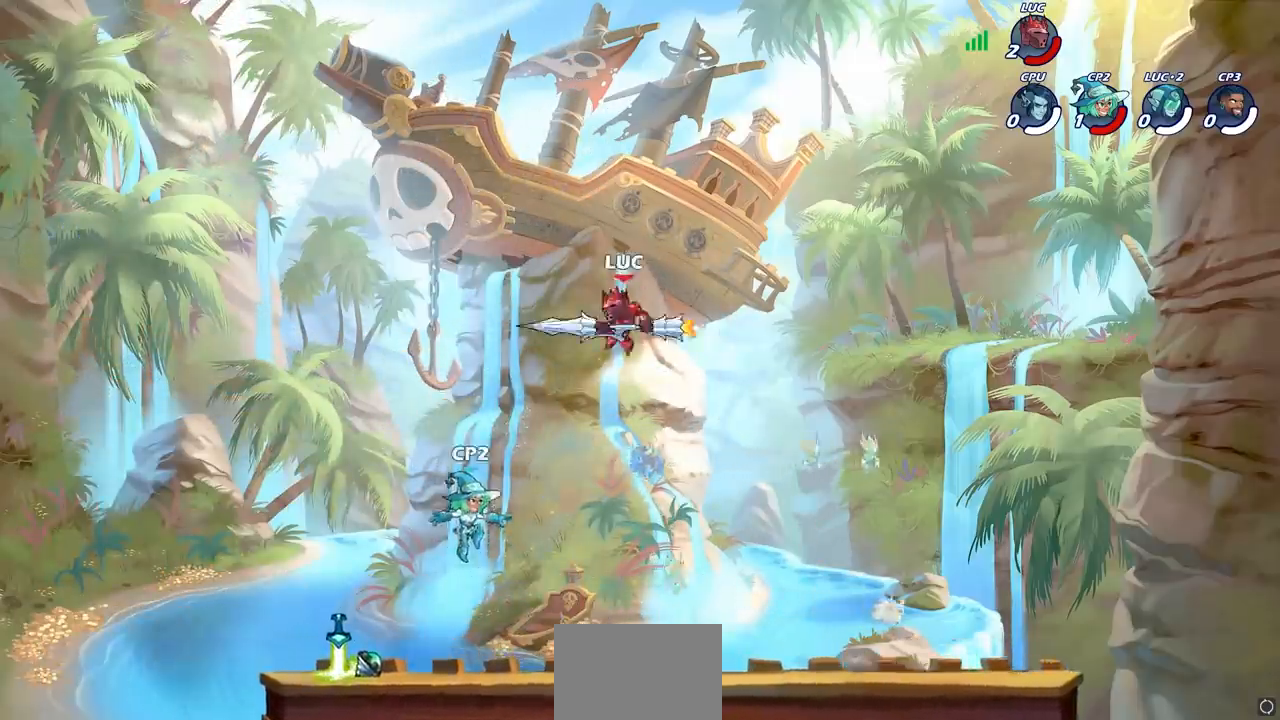
{"buttons": [], "left_stick": "right", "right_stick": "center", "events": [[83, "SQUARE", "up"], [333, "left_stick", "center"], [483, "left_stick", "right"]]}
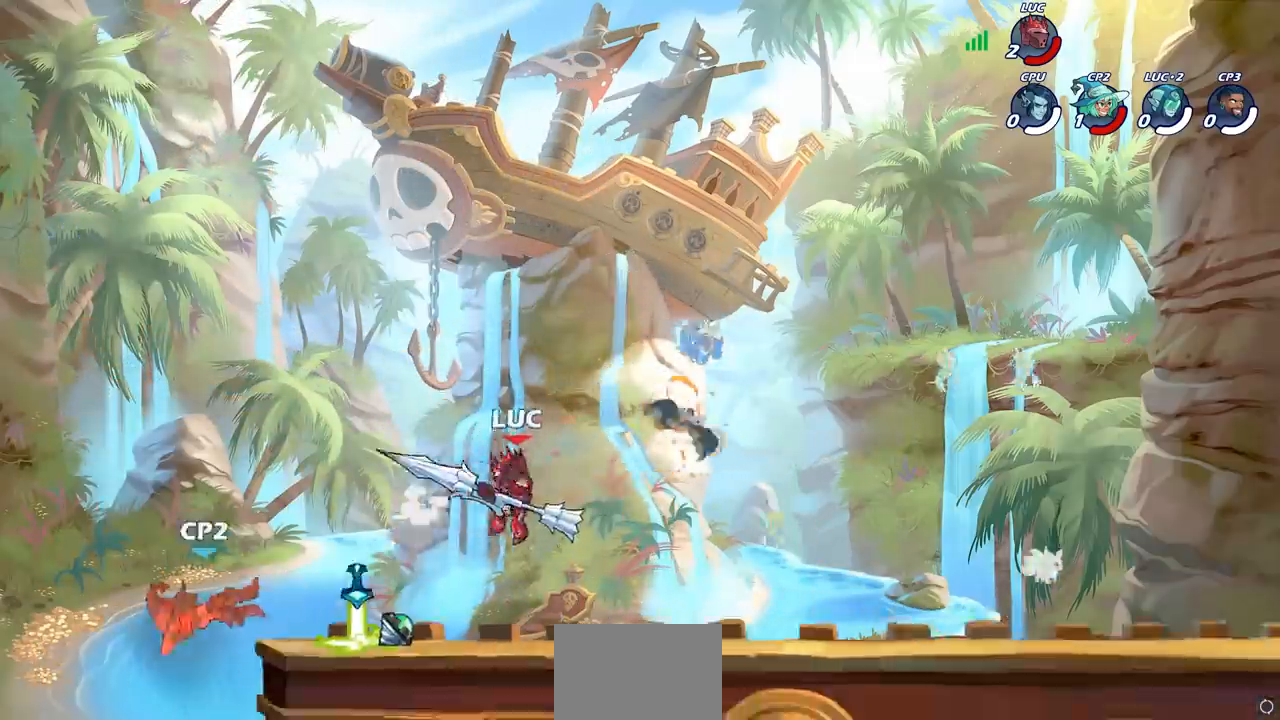
{"buttons": [], "left_stick": "left", "right_stick": "center", "events": [[233, "CROSS", "down"], [283, "left_stick", "up-left"], [350, "left_stick", "left"], [367, "CROSS", "up"]]}
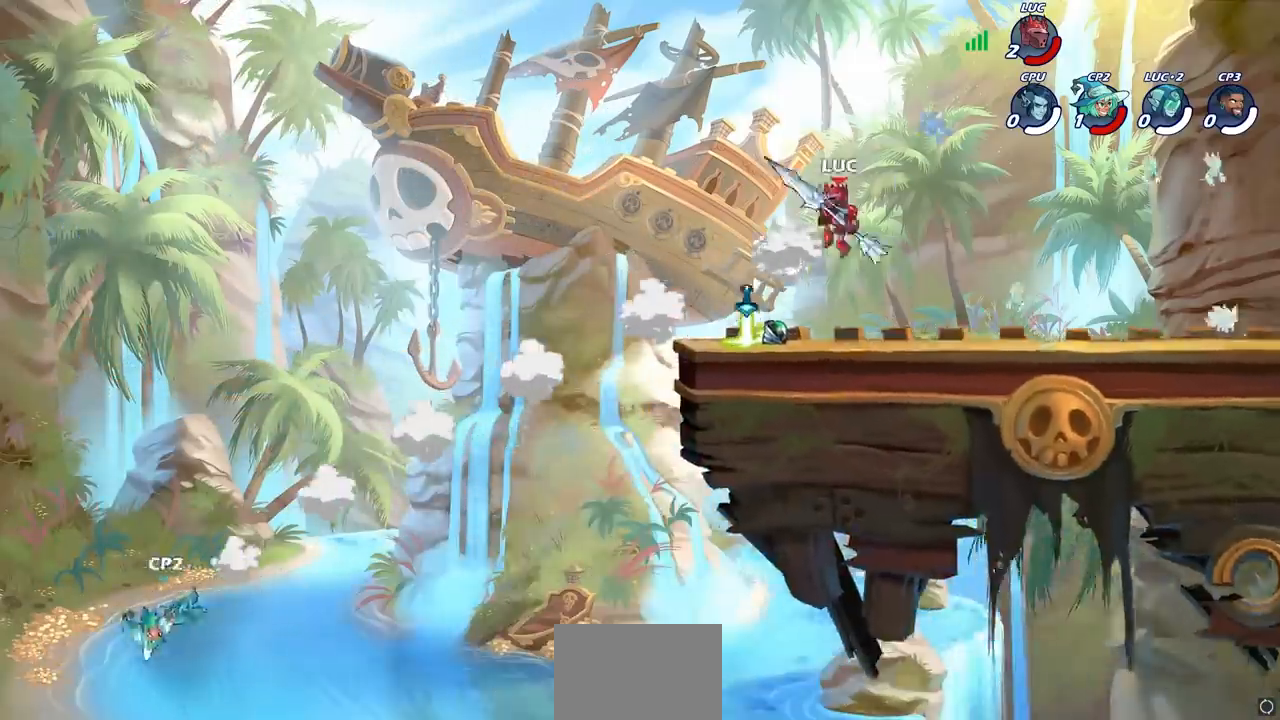
{"buttons": [], "left_stick": "center", "right_stick": "center", "events": [[300, "R1", "down"], [350, "R1", "up"], [433, "left_stick", "center"]]}
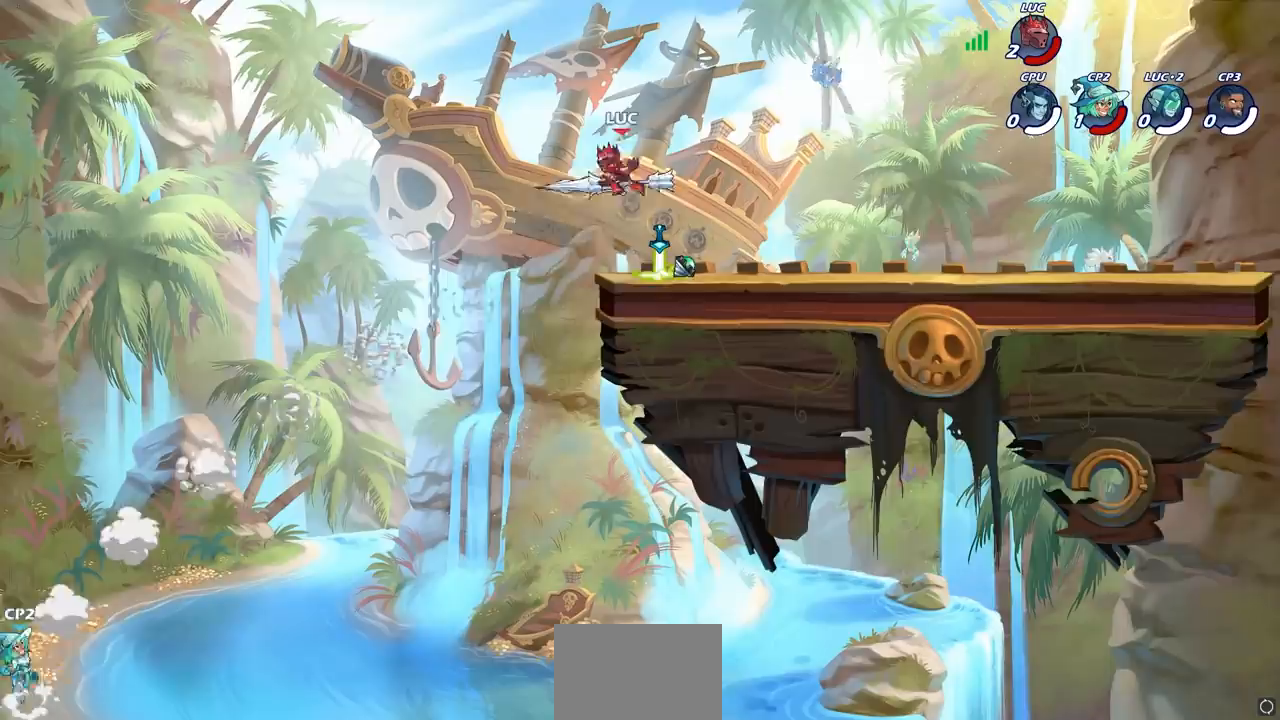
{"buttons": ["CROSS", "R1"], "left_stick": "up", "right_stick": "center", "events": [[183, "left_stick", "right"], [283, "CROSS", "down"], [433, "R1", "down"], [483, "left_stick", "up"]]}
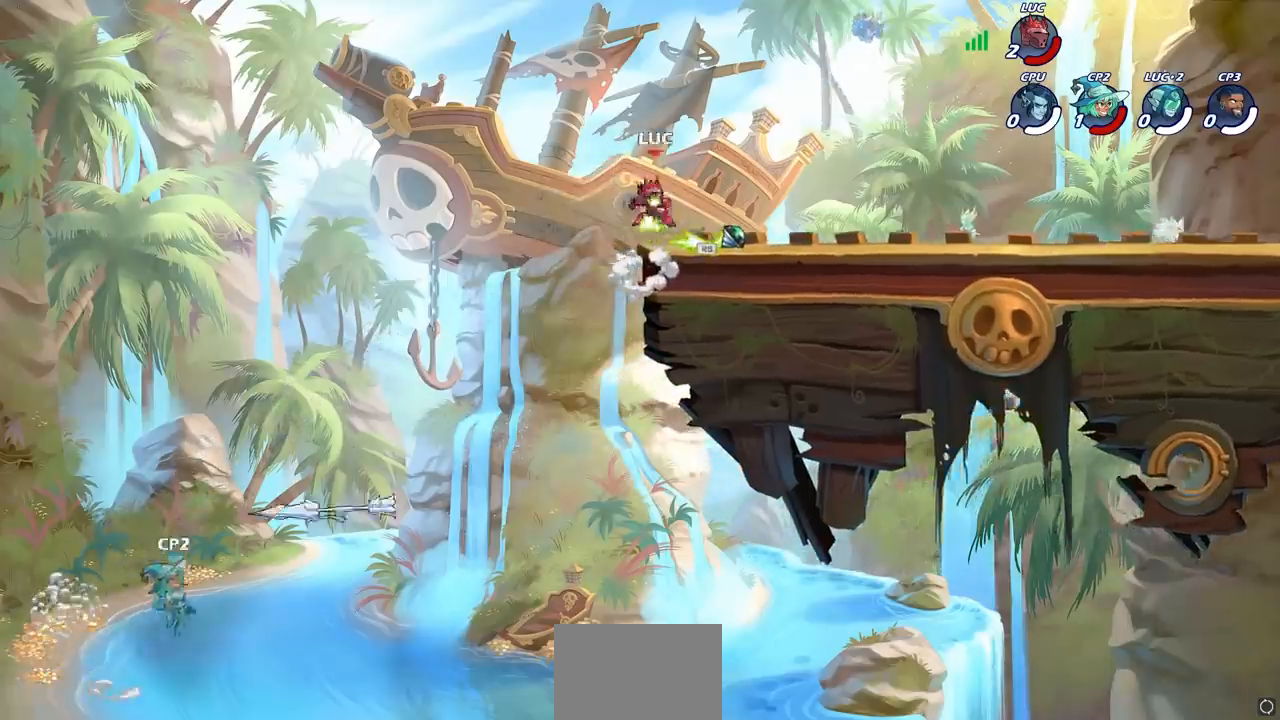
{"buttons": [], "left_stick": "left", "right_stick": "center", "events": [[33, "CROSS", "up"], [50, "R1", "up"], [50, "left_stick", "left"]]}
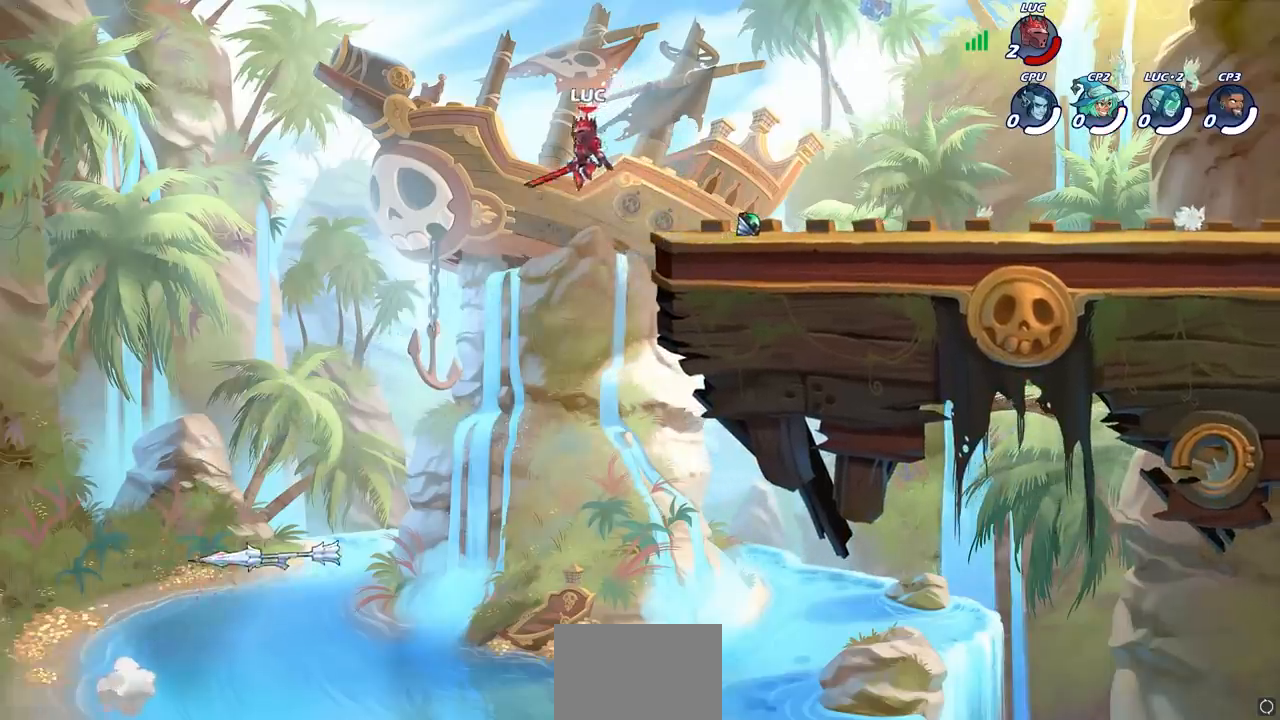
{"buttons": [], "left_stick": "center", "right_stick": "center", "events": [[317, "left_stick", "center"]]}
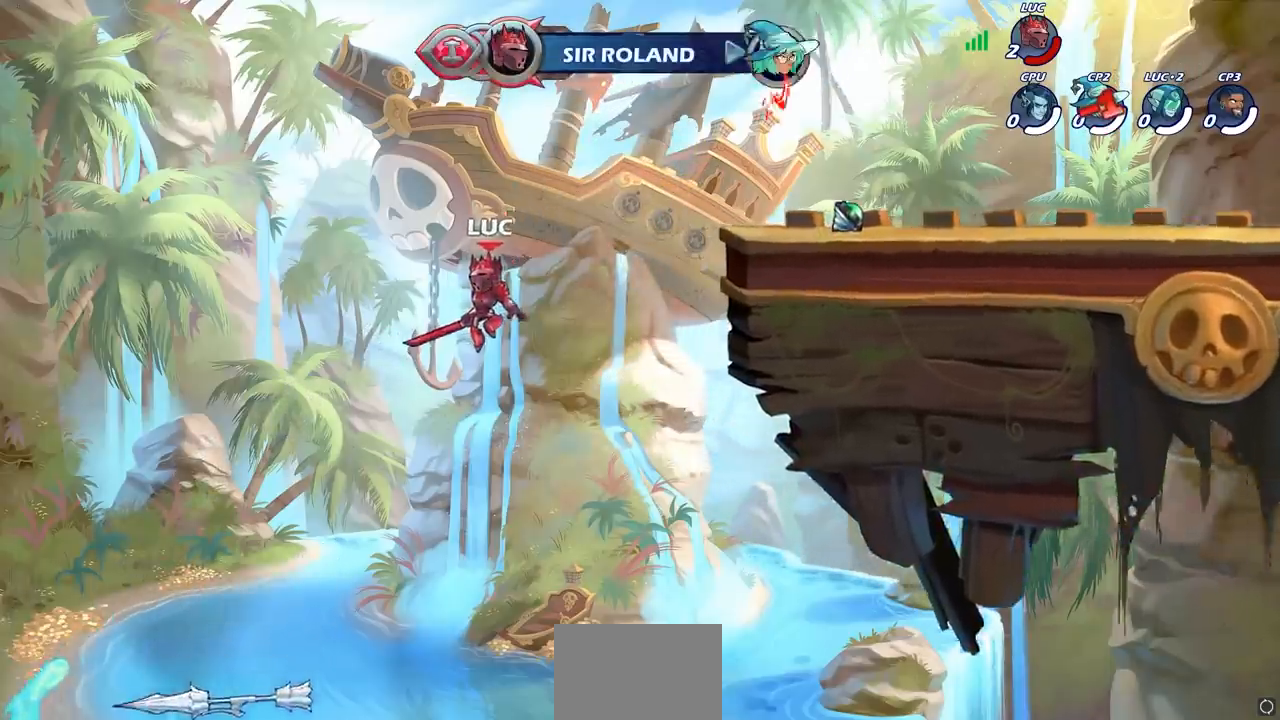
{"buttons": [], "left_stick": "center", "right_stick": "center", "events": []}
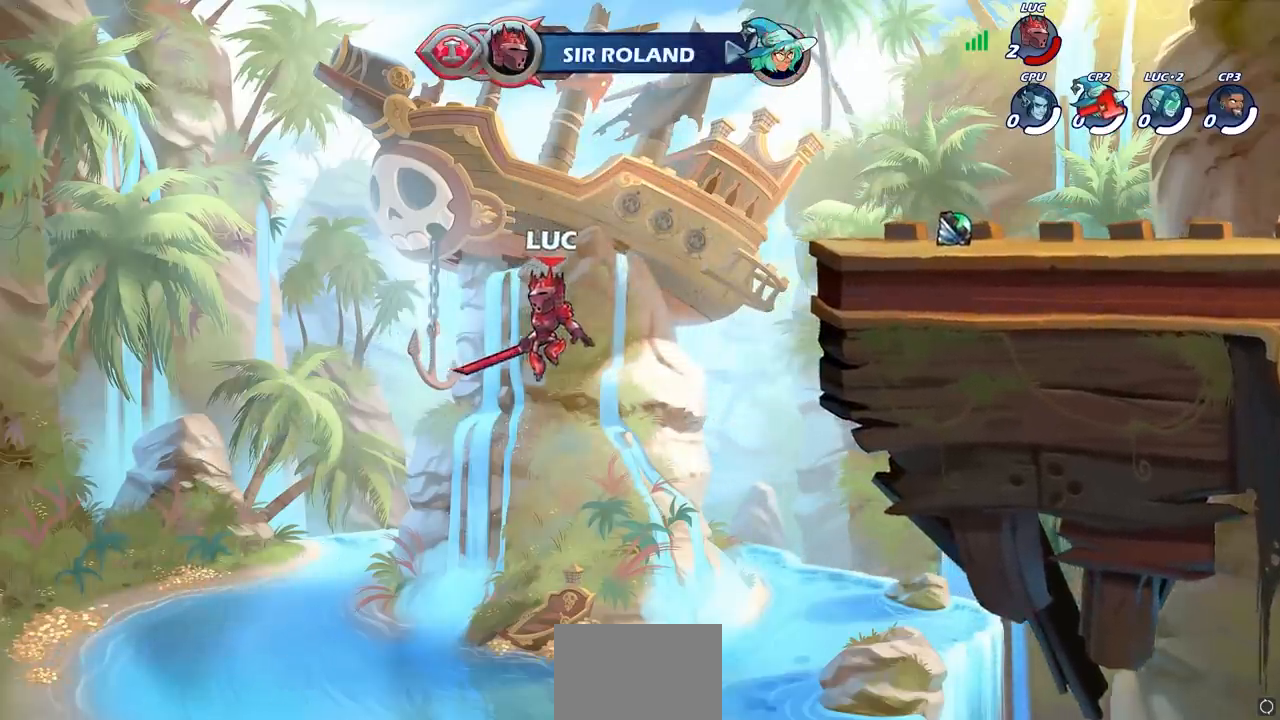
{"buttons": [], "left_stick": "center", "right_stick": "center", "events": []}
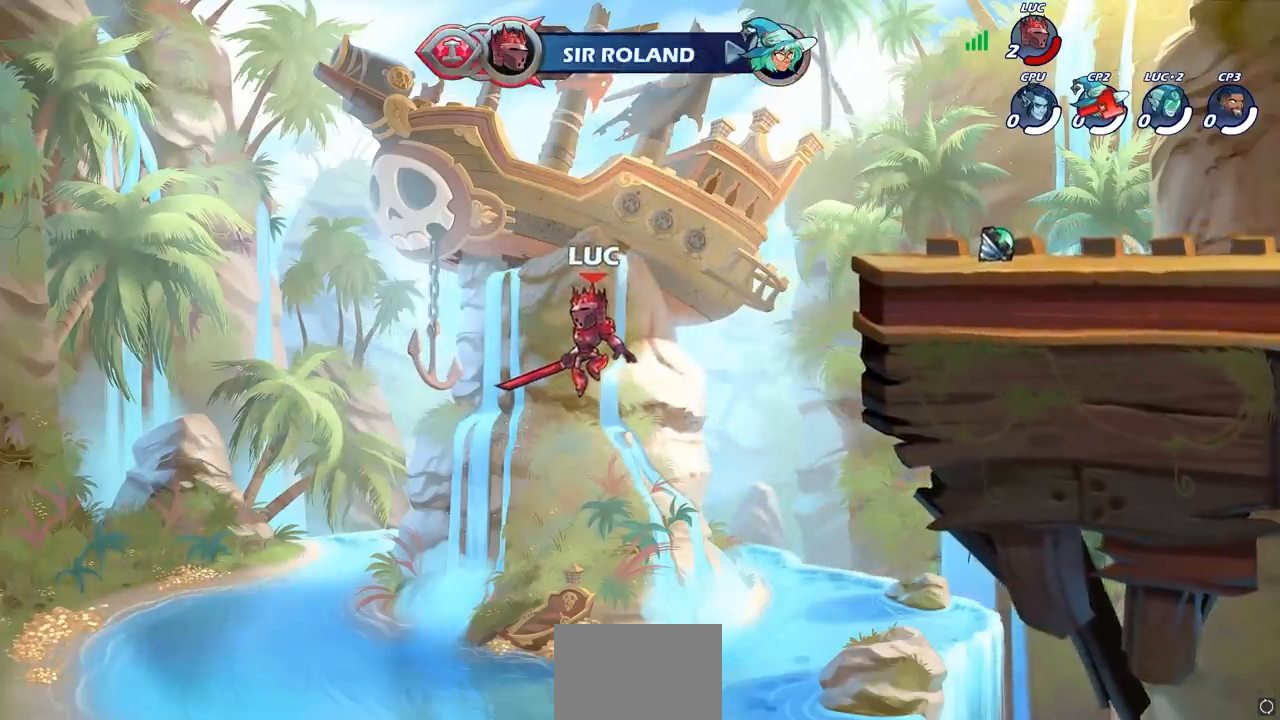
{"buttons": [], "left_stick": "center", "right_stick": "center", "events": []}
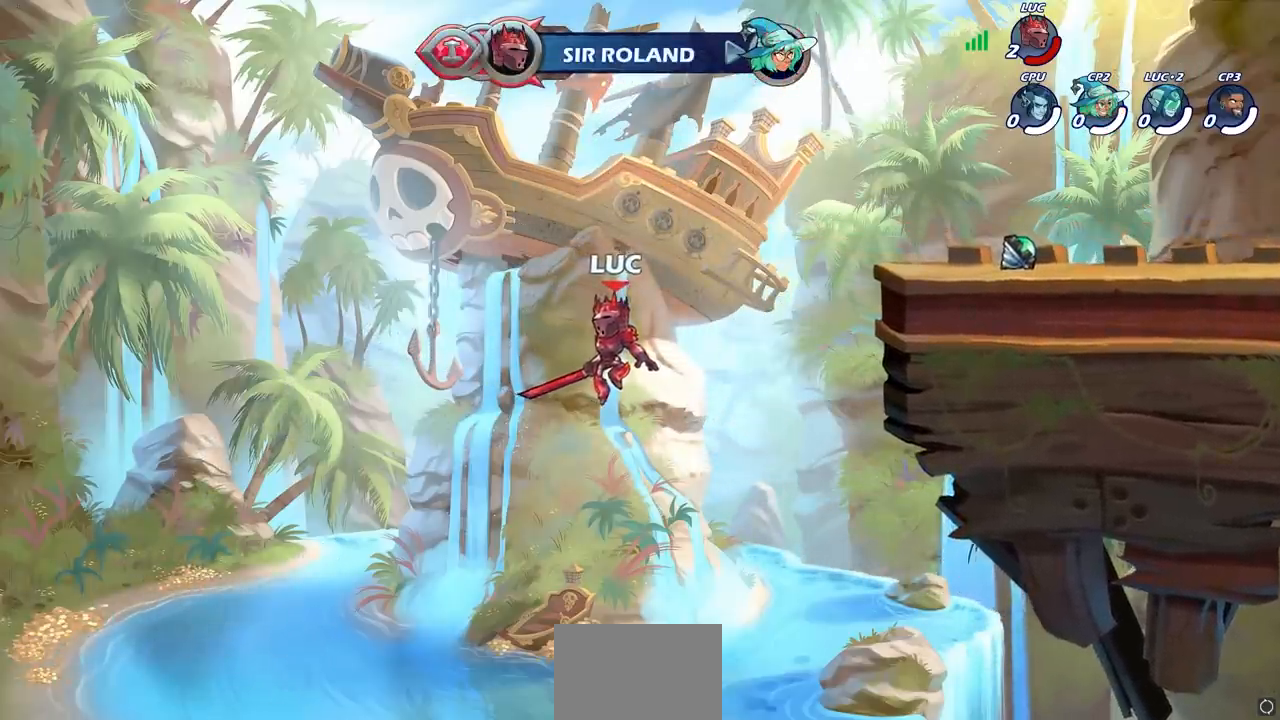
{"buttons": [], "left_stick": "center", "right_stick": "center", "events": []}
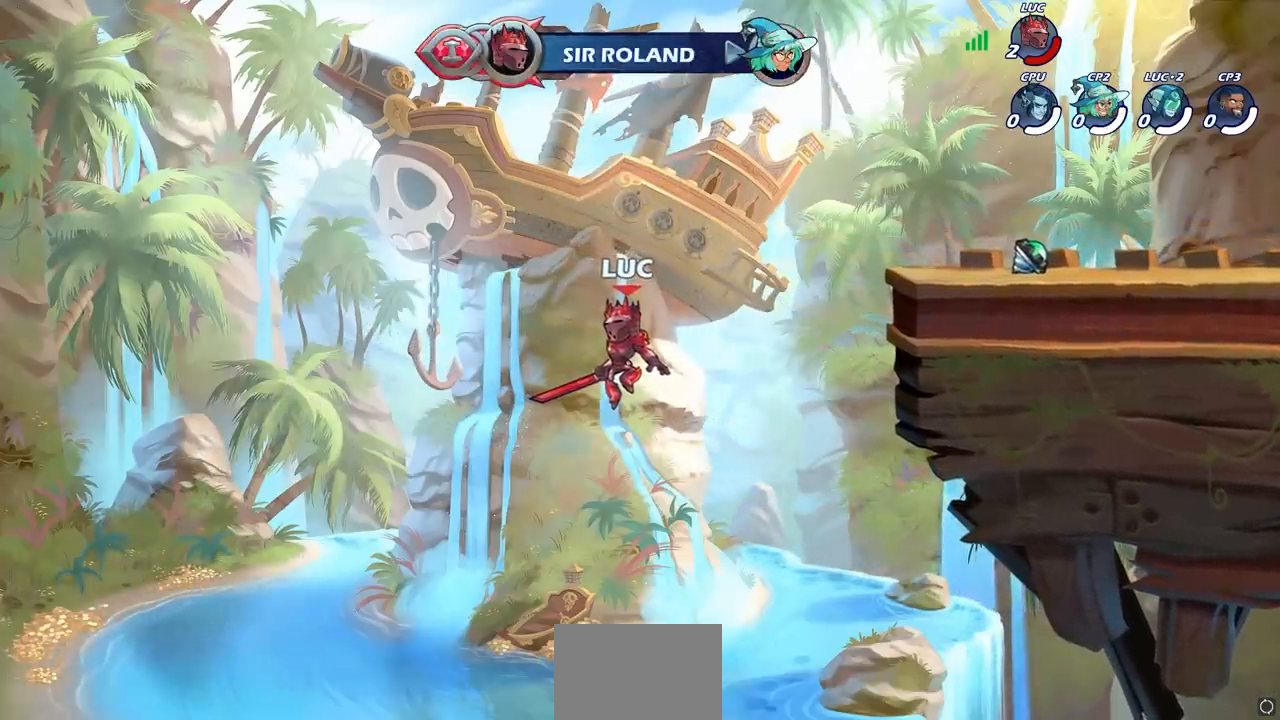
{"buttons": [], "left_stick": "center", "right_stick": "center", "events": []}
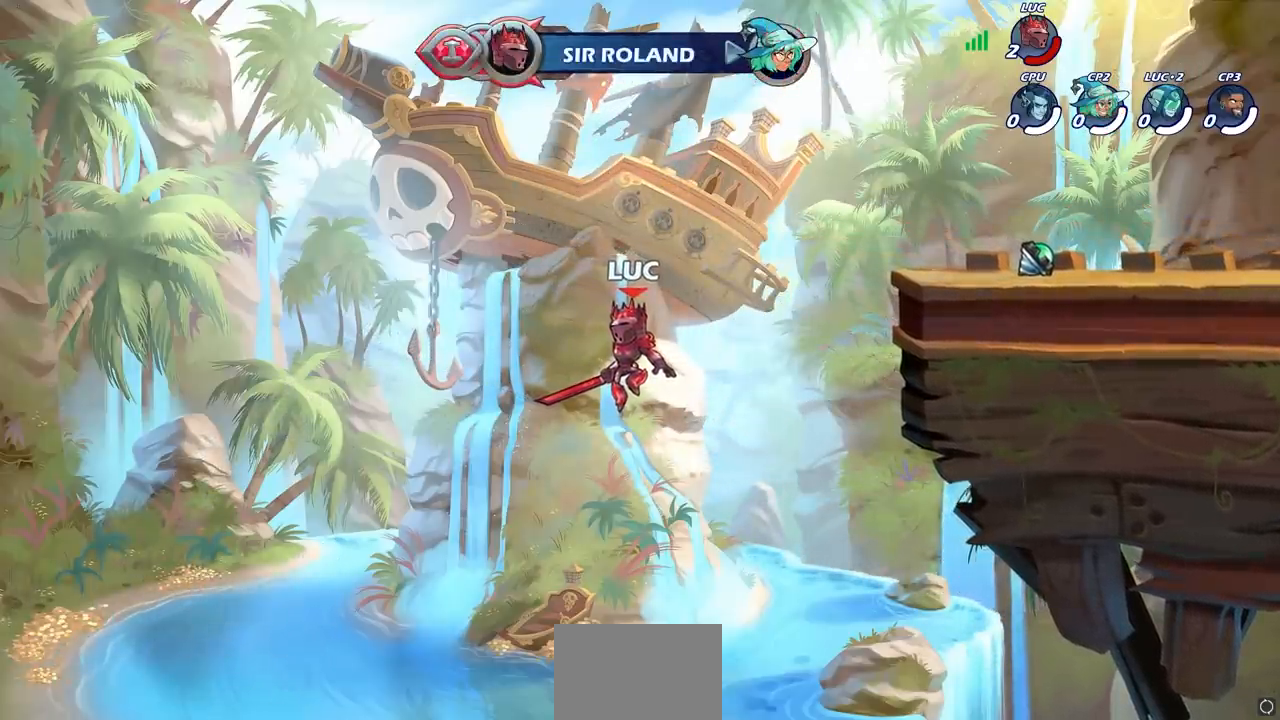
{"buttons": [], "left_stick": "center", "right_stick": "center", "events": []}
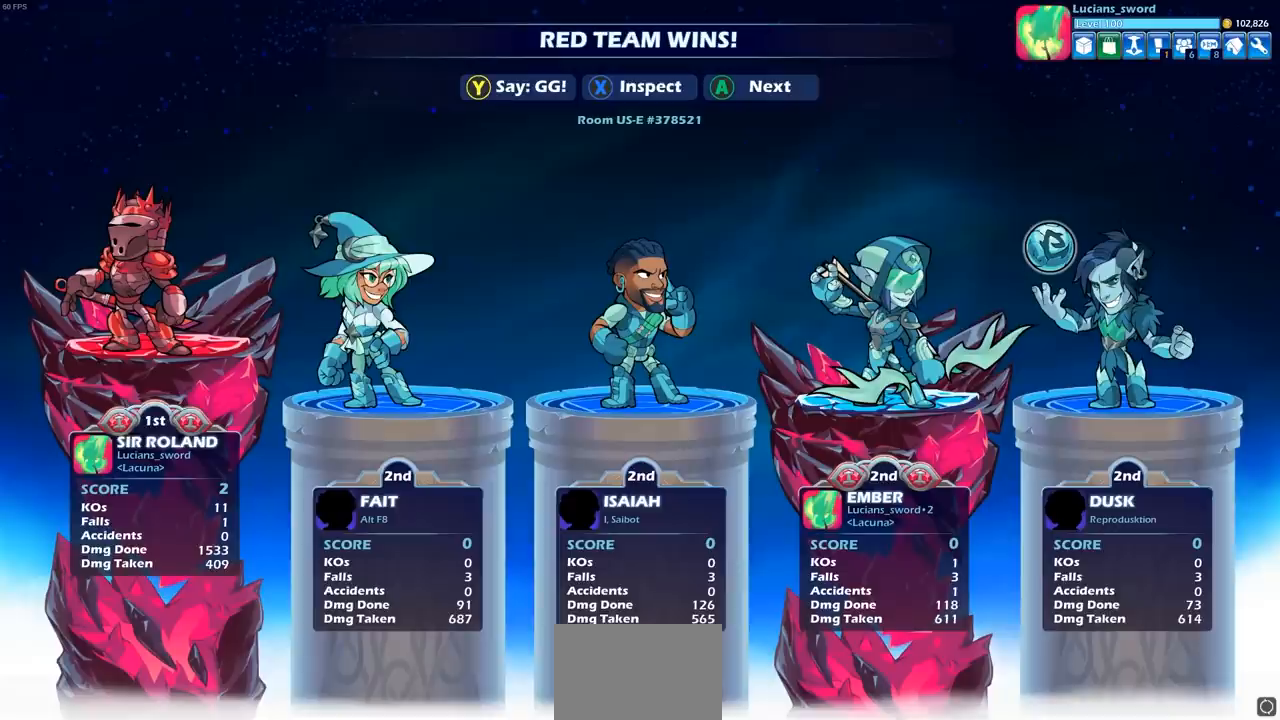
{"buttons": ["CROSS"], "left_stick": "center", "right_stick": "center", "events": [[400, "CROSS", "down"]]}
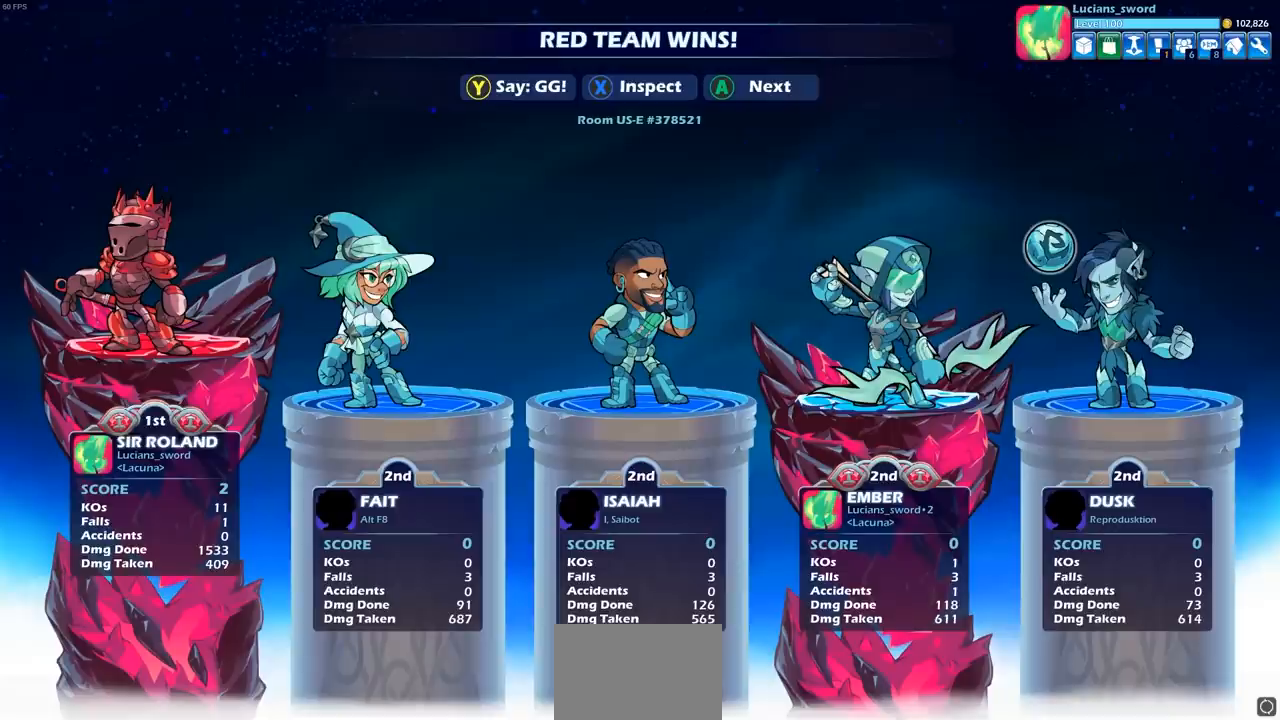
{"buttons": ["CROSS"], "left_stick": "center", "right_stick": "center", "events": [[17, "CROSS", "up"], [133, "CROSS", "down"], [183, "CROSS", "up"], [433, "CROSS", "down"]]}
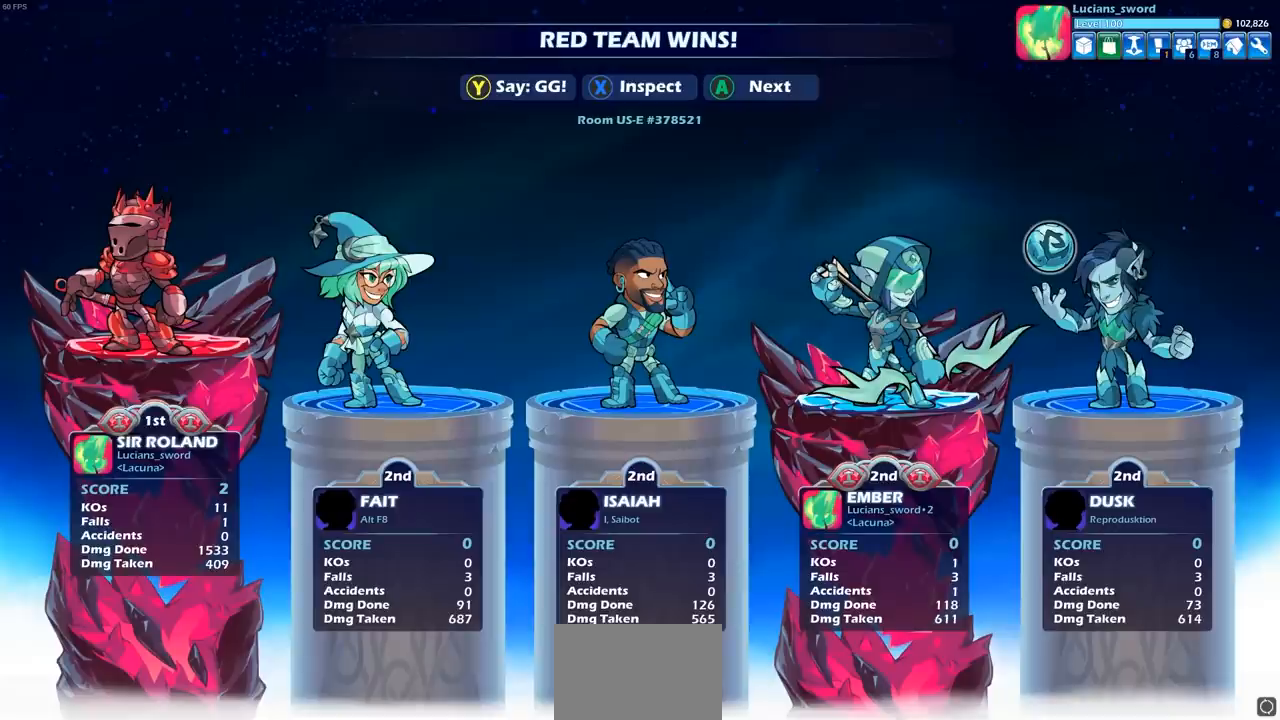
{"buttons": ["CROSS"], "left_stick": "center", "right_stick": "center", "events": [[50, "CROSS", "up"], [117, "CROSS", "down"], [250, "CROSS", "up"], [317, "CROSS", "down"], [400, "CROSS", "up"], [483, "CROSS", "down"]]}
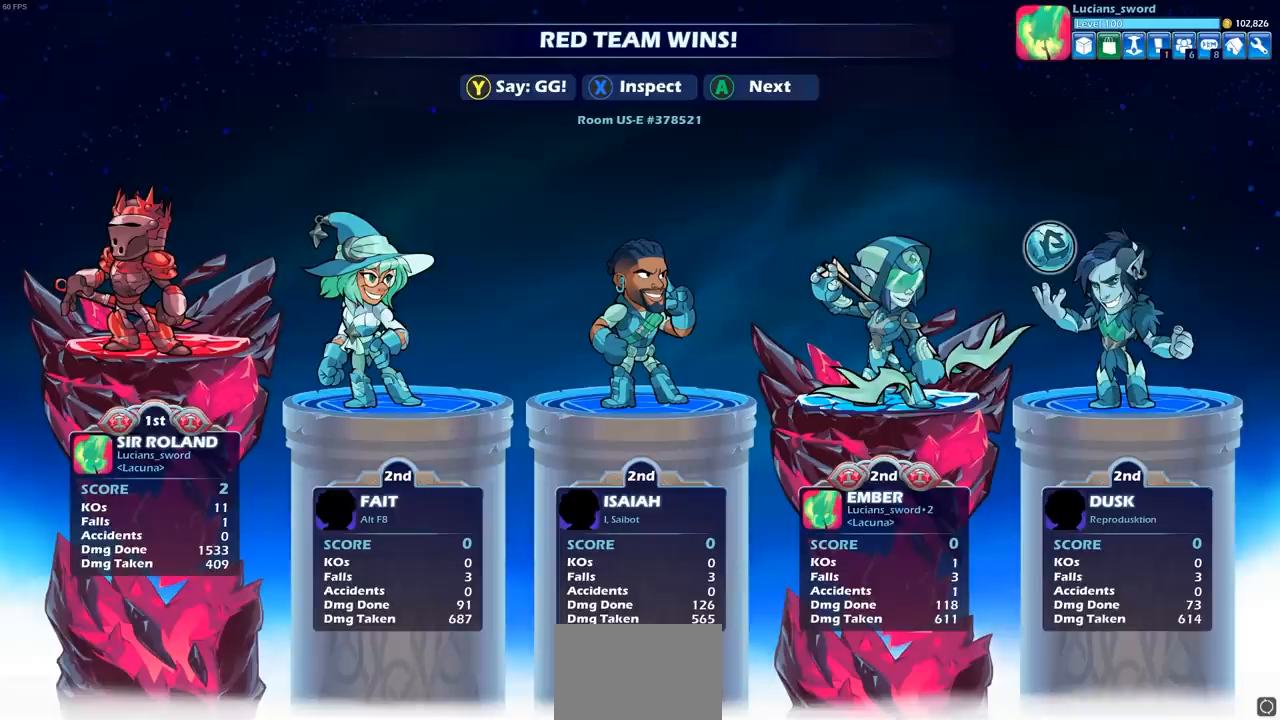
{"buttons": ["CROSS"], "left_stick": "center", "right_stick": "center", "events": [[50, "CROSS", "up"], [150, "CROSS", "down"], [217, "CROSS", "up"], [300, "CROSS", "down"], [367, "CROSS", "up"], [467, "CROSS", "down"]]}
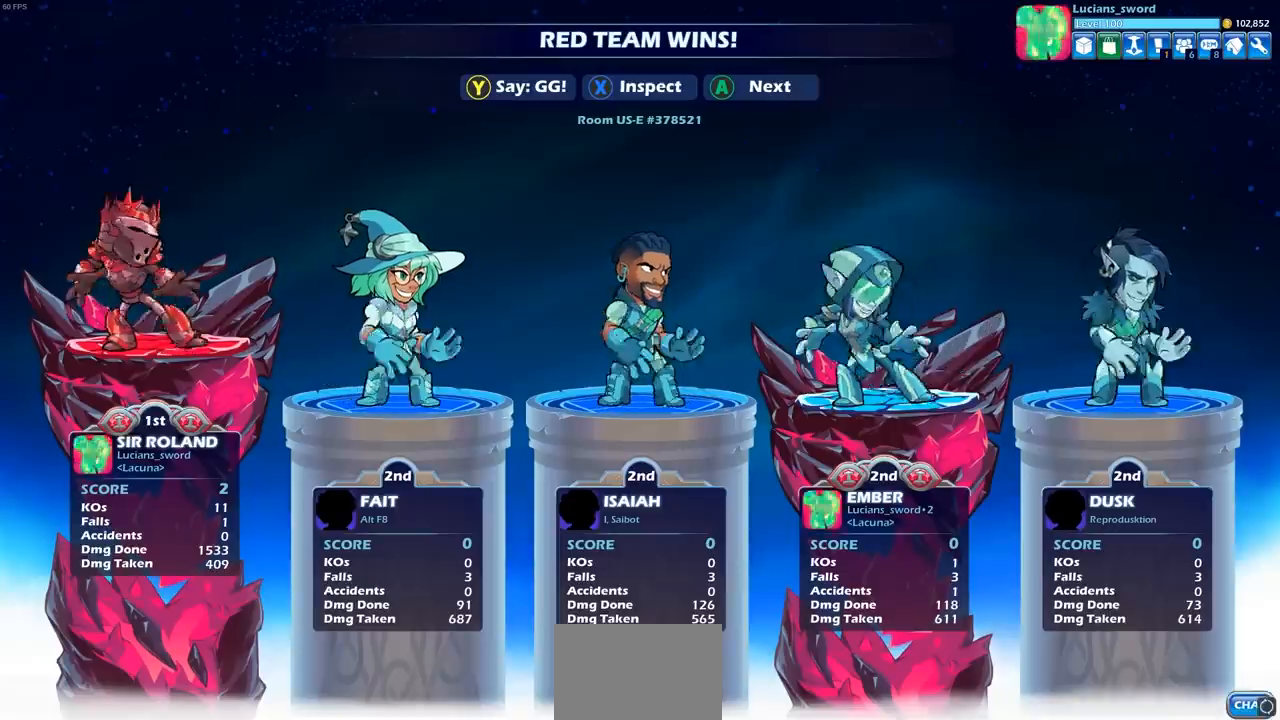
{"buttons": ["CROSS"], "left_stick": "center", "right_stick": "center", "events": [[33, "CROSS", "up"], [133, "CROSS", "down"], [217, "CROSS", "up"], [317, "CROSS", "down"], [400, "CROSS", "up"], [500, "CROSS", "down"]]}
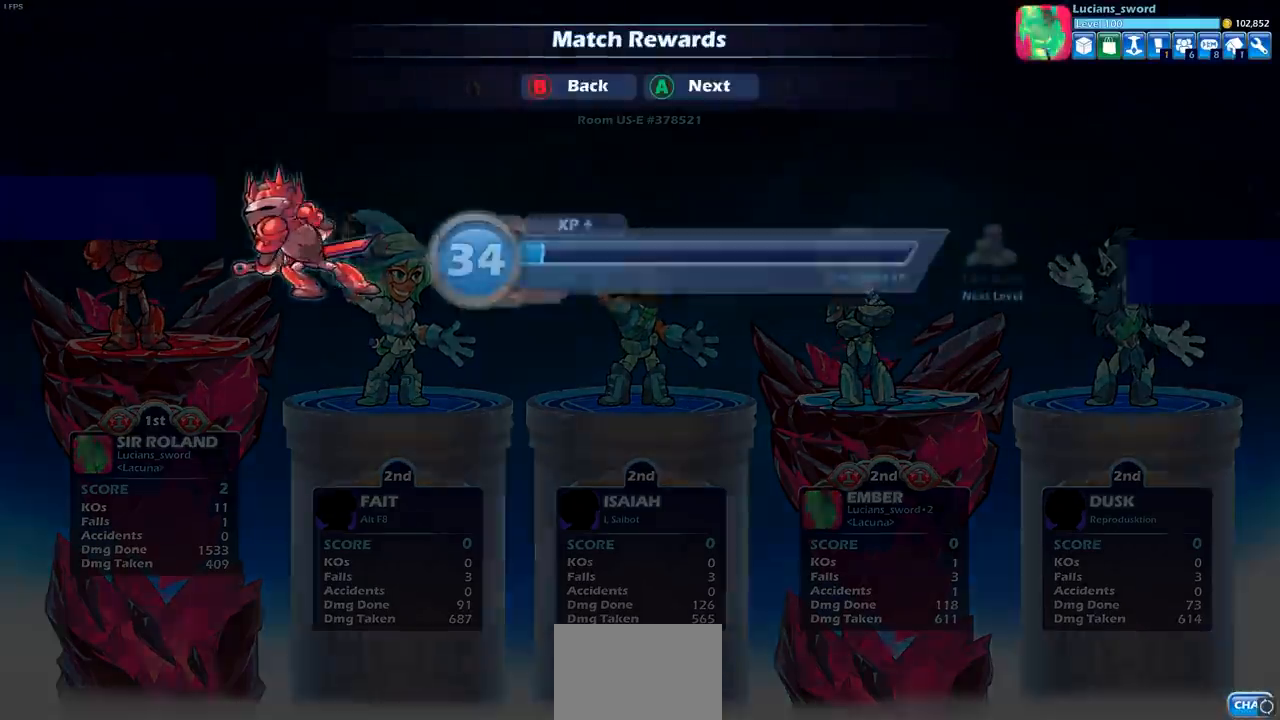
{"buttons": [], "left_stick": "center", "right_stick": "center", "events": [[83, "CROSS", "up"], [217, "CROSS", "down"], [300, "CROSS", "up"], [400, "CROSS", "down"], [483, "CROSS", "up"]]}
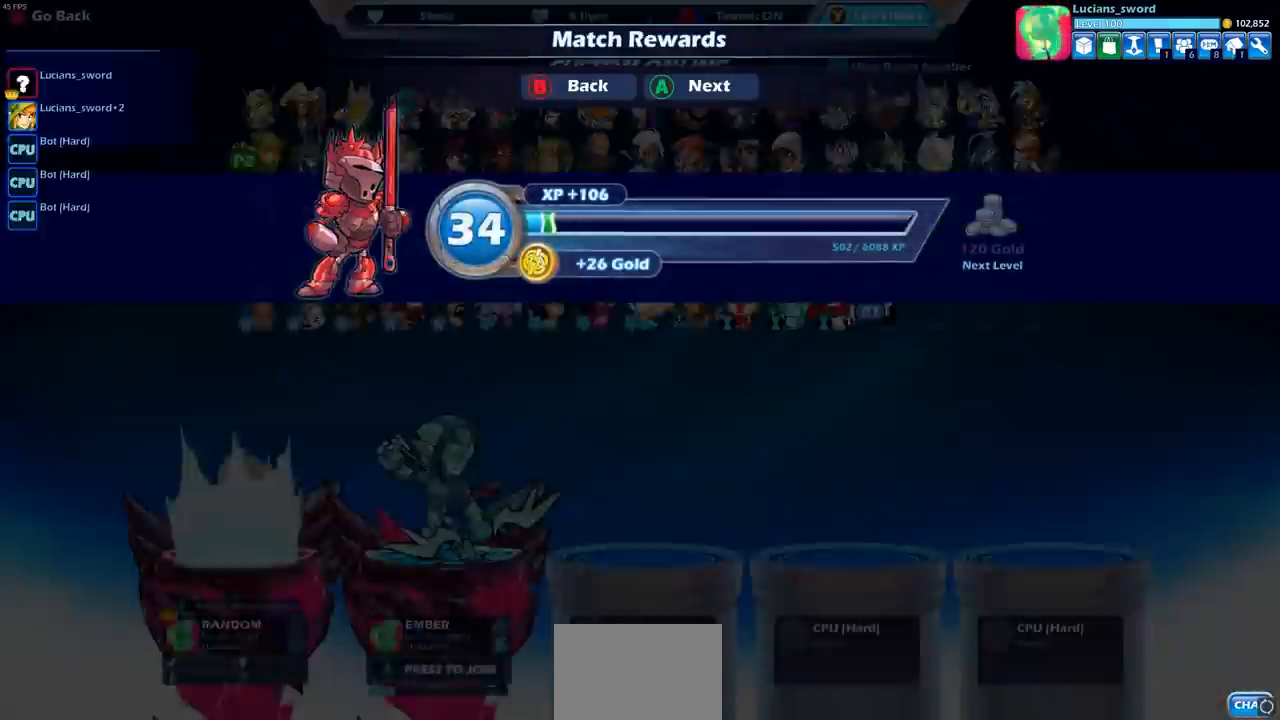
{"buttons": [], "left_stick": "center", "right_stick": "center", "events": [[383, "TRIANGLE", "down"], [483, "TRIANGLE", "up"]]}
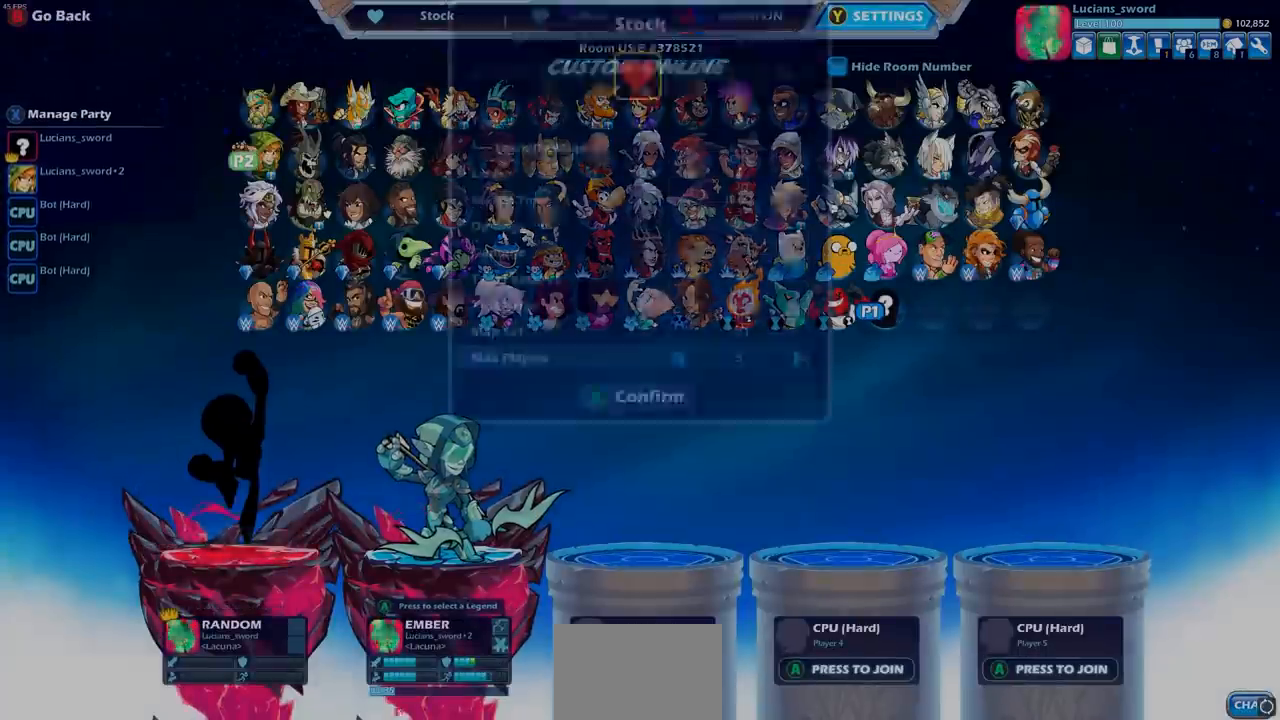
{"buttons": [], "left_stick": "center", "right_stick": "center", "events": []}
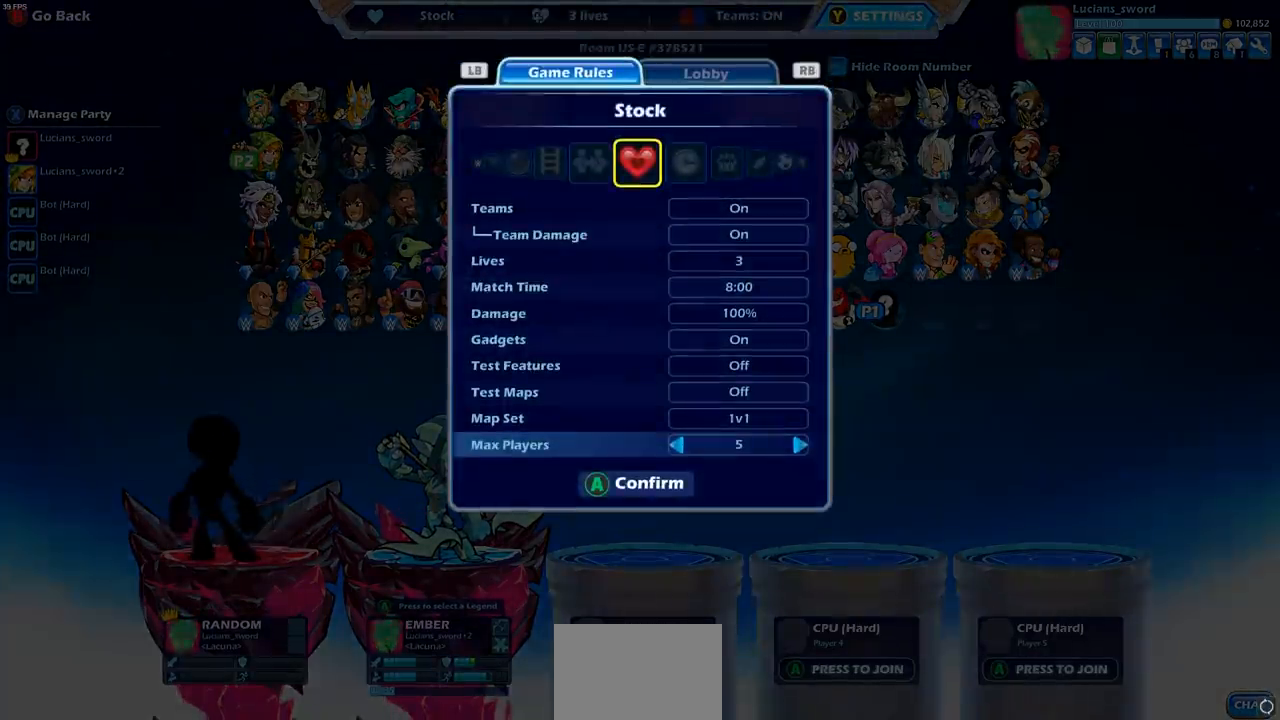
{"buttons": [], "left_stick": "center", "right_stick": "center", "events": [[183, "DPAD_RIGHT", "down"], [300, "DPAD_RIGHT", "up"]]}
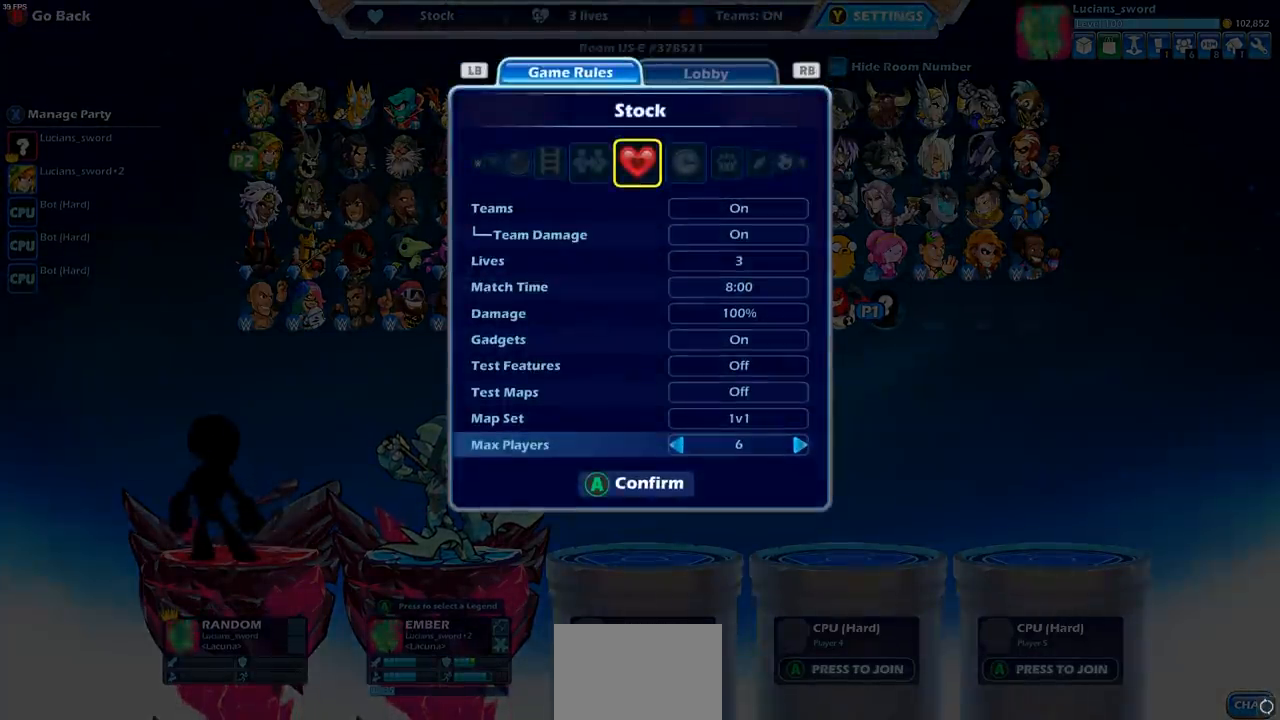
{"buttons": [], "left_stick": "center", "right_stick": "center", "events": [[367, "DPAD_RIGHT", "down"], [483, "DPAD_RIGHT", "up"]]}
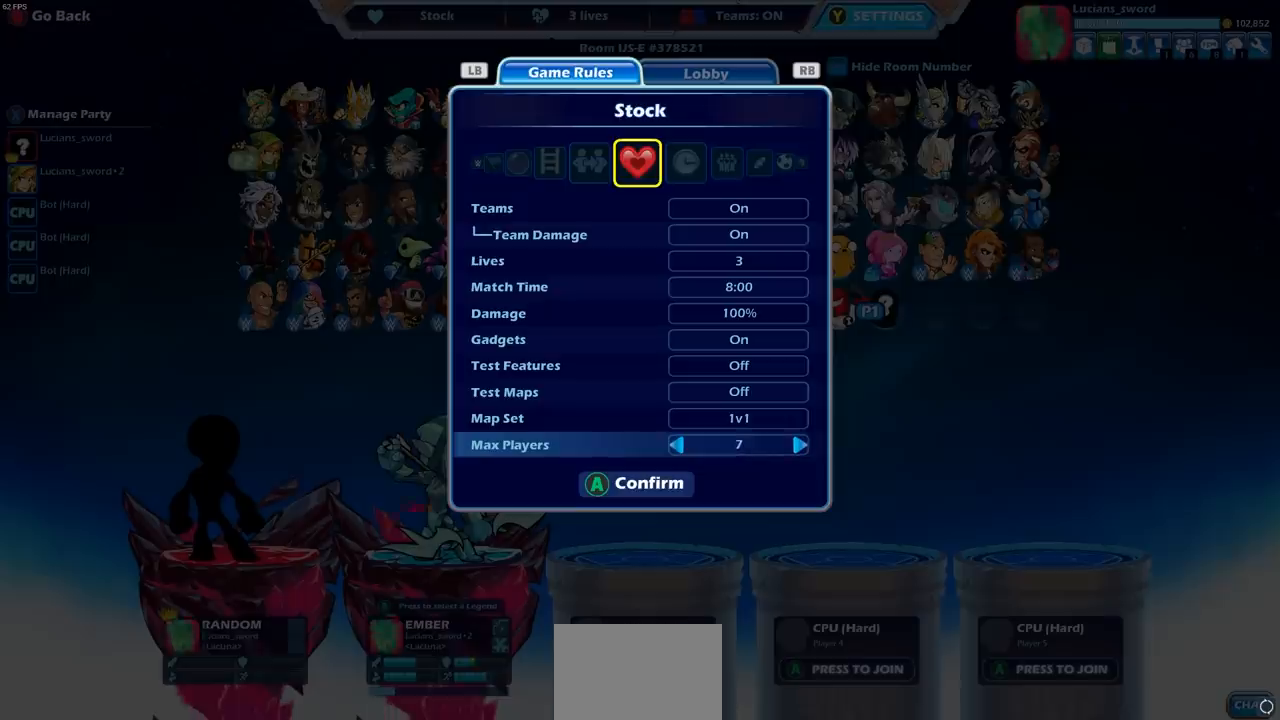
{"buttons": [], "left_stick": "center", "right_stick": "center", "events": []}